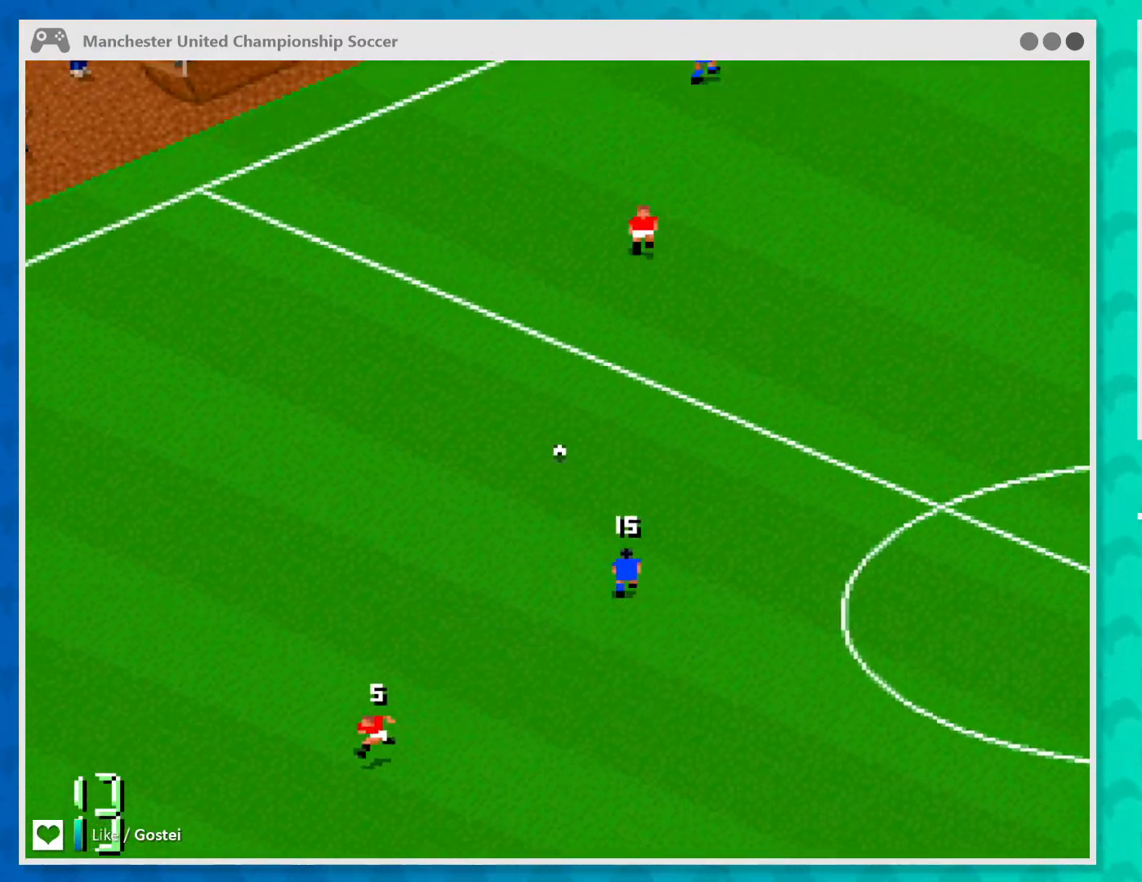
Gameplay with a controller (Xbox layout); each line is a JSON object with the inputs held at the frame after it. "events" lists button and stick changes between this image and that frame as [ms after this image, input, new state], when the widget could be followed in between. Not read: L1 L3 R1 R3 right_stick.
{"buttons": [], "left_stick": "up-left", "events": [[367, "left_stick", "left"], [500, "left_stick", "up-left"]]}
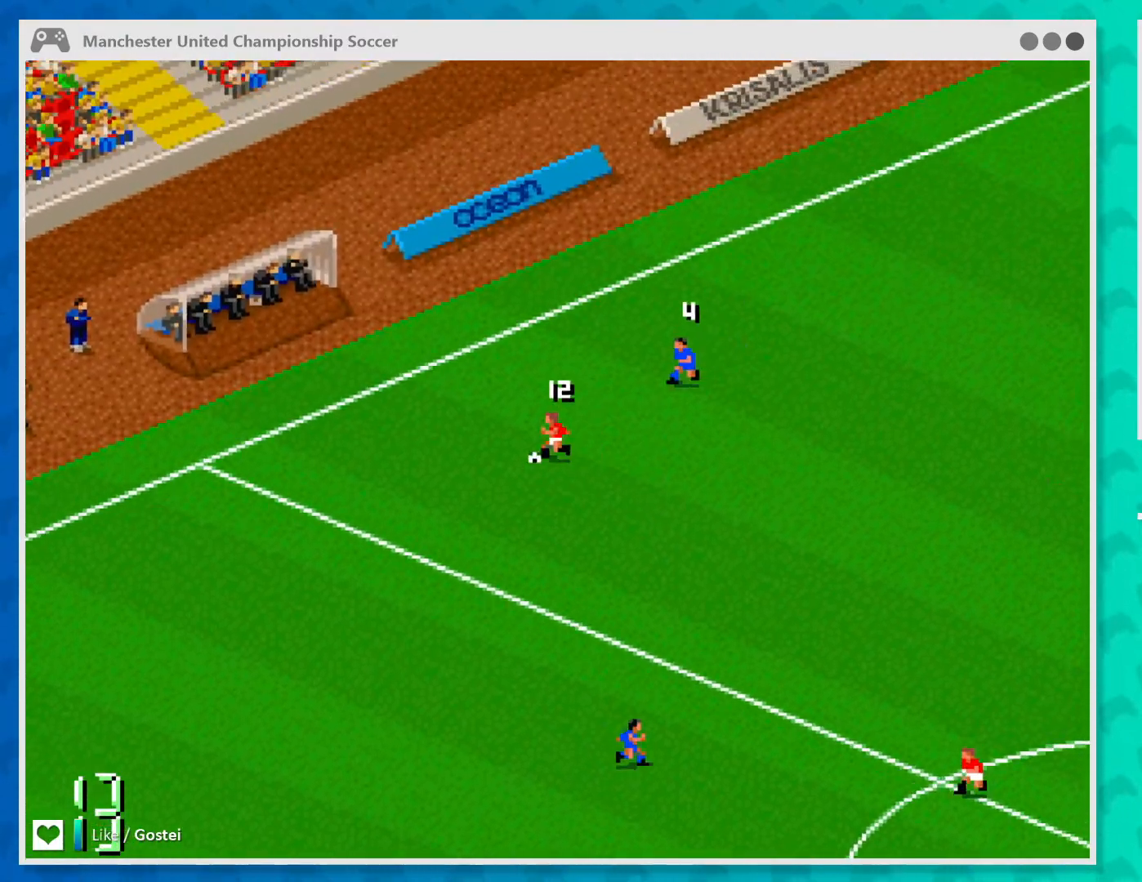
{"buttons": [], "left_stick": "down-right", "events": [[233, "left_stick", "up-right"], [300, "left_stick", "down-right"]]}
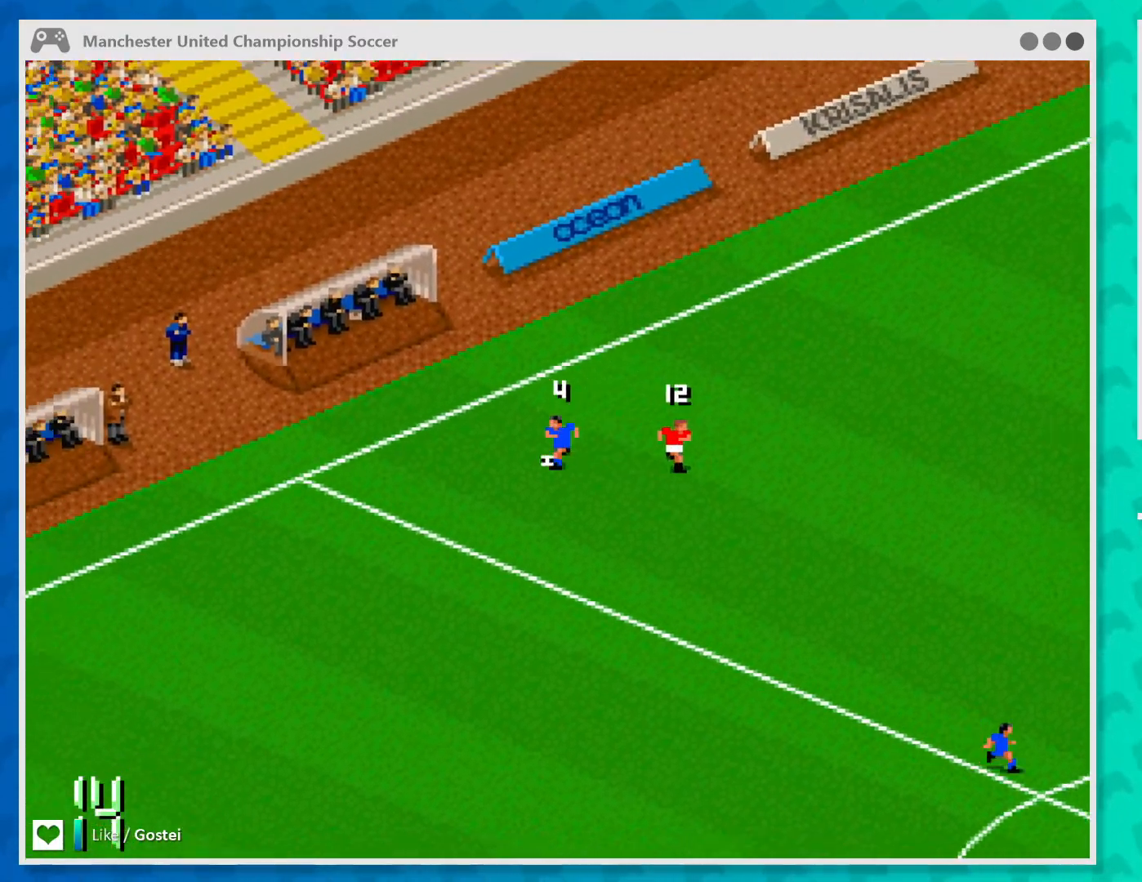
{"buttons": [], "left_stick": "up-left", "events": [[267, "left_stick", "right"], [400, "left_stick", "up-right"], [500, "left_stick", "up-left"]]}
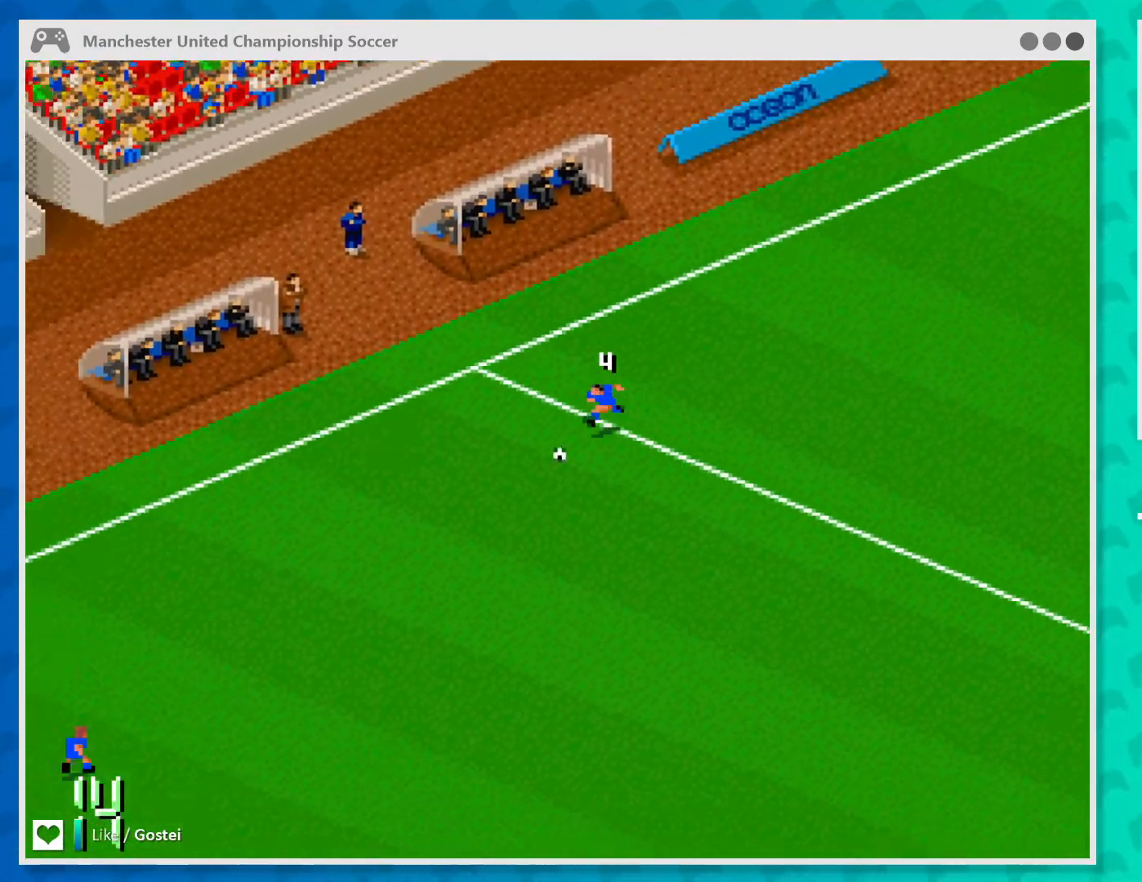
{"buttons": [], "left_stick": "down-left", "events": [[67, "left_stick", "down-left"]]}
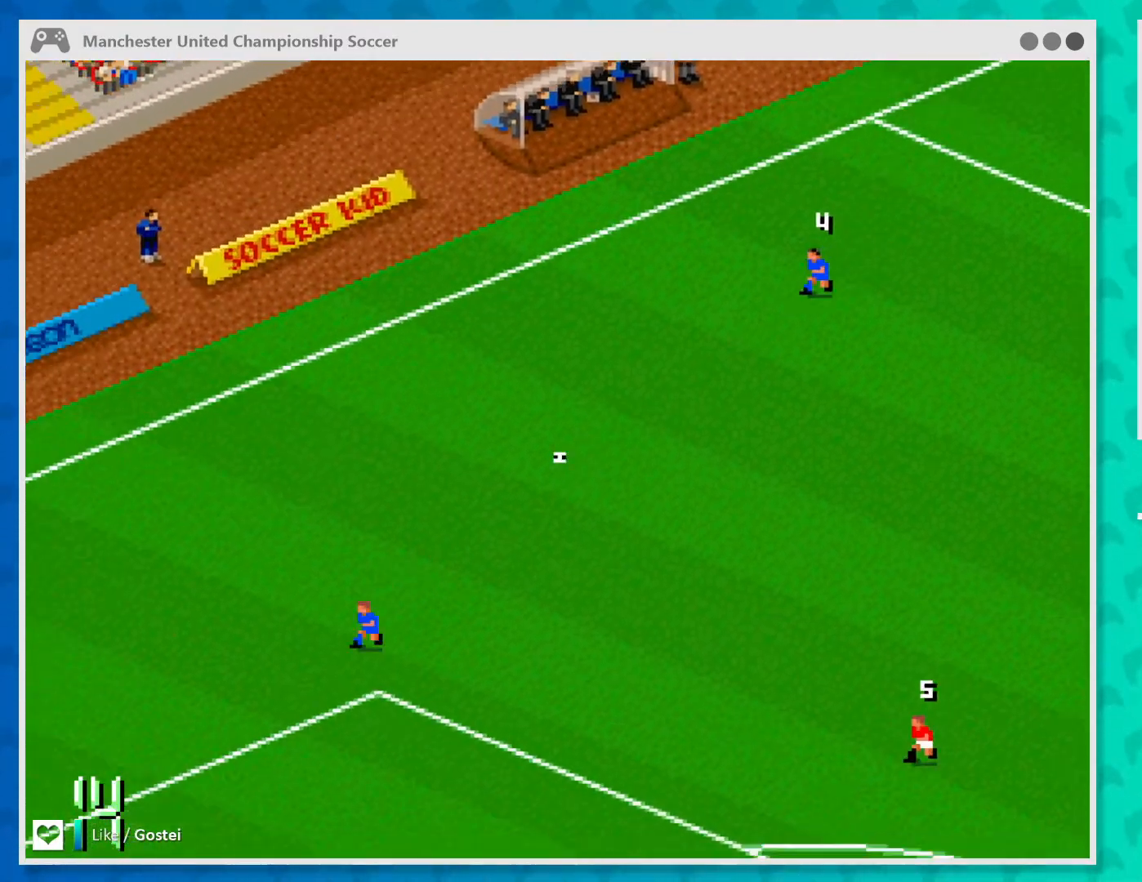
{"buttons": [], "left_stick": "left", "events": [[100, "left_stick", "left"]]}
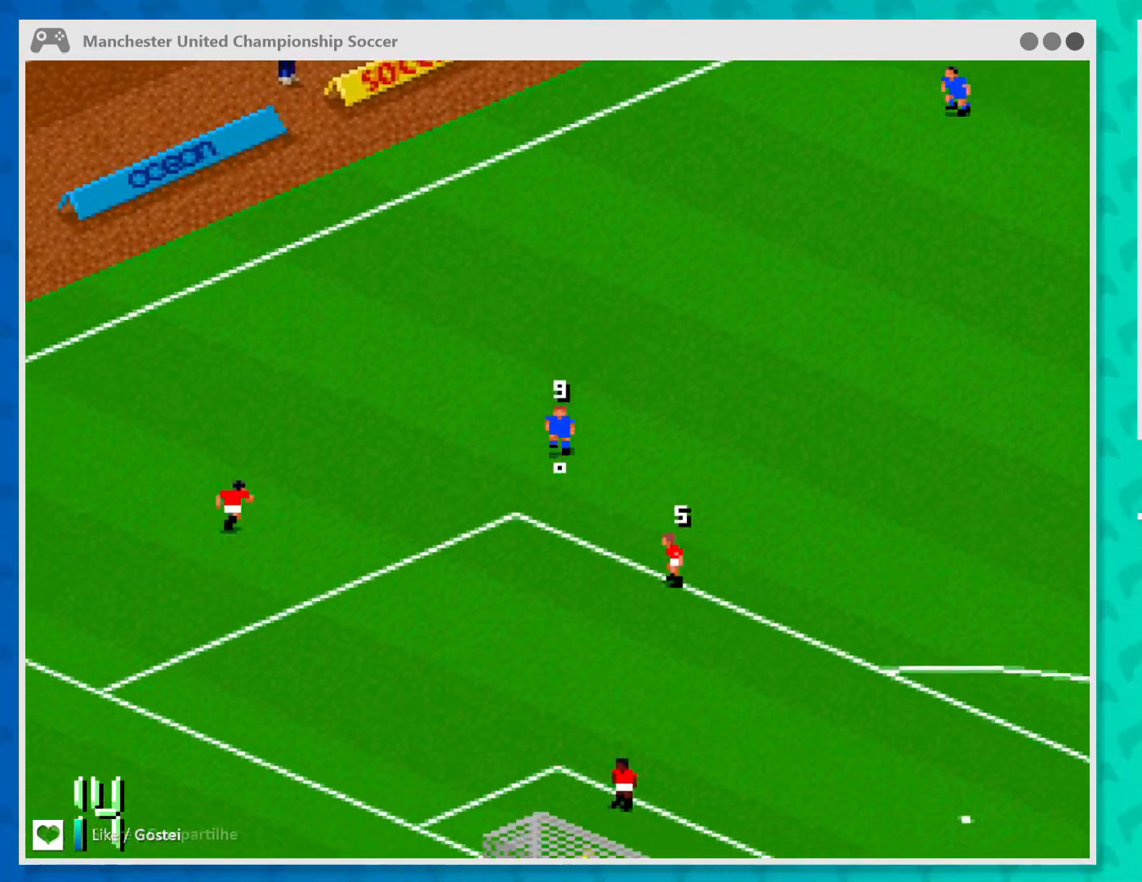
{"buttons": [], "left_stick": "up-left", "events": [[167, "left_stick", "up-left"], [200, "A", "down"], [300, "left_stick", "up-right"], [367, "A", "up"], [467, "left_stick", "up-left"]]}
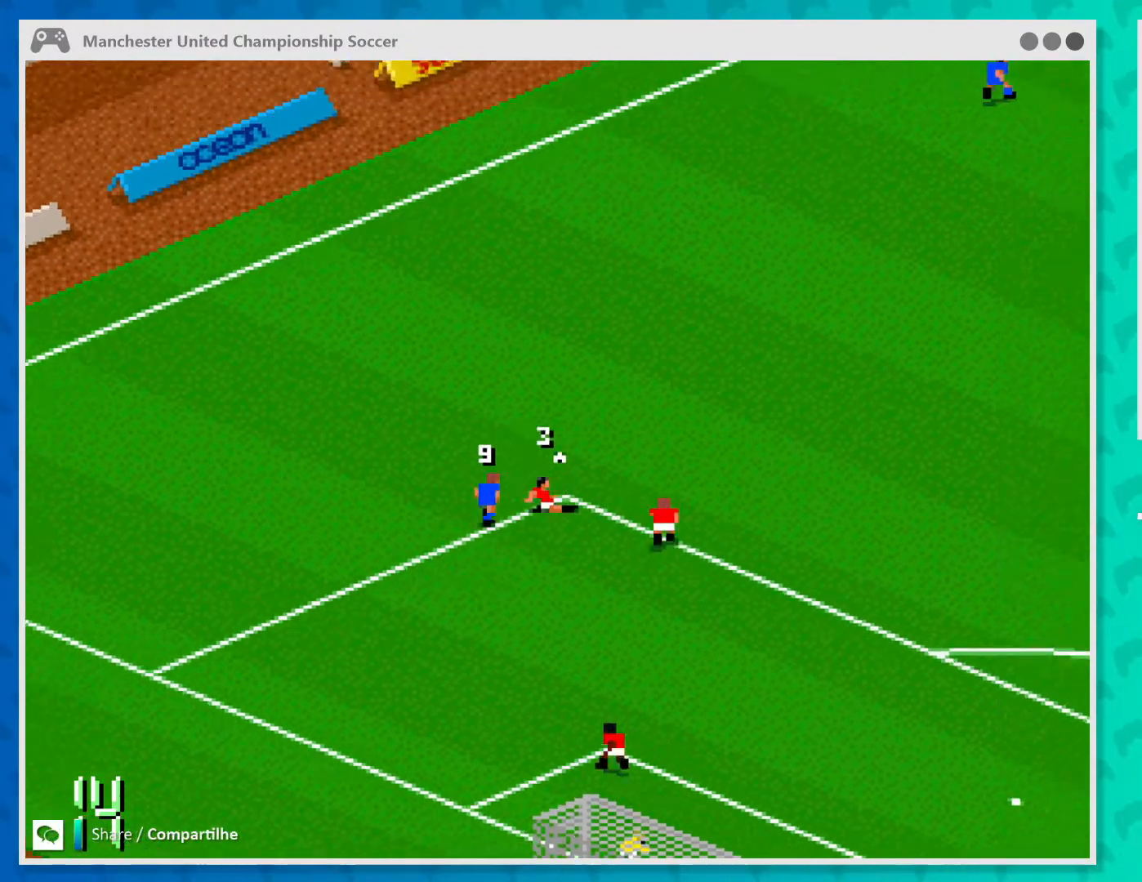
{"buttons": [], "left_stick": "up-right", "events": [[33, "left_stick", "left"], [267, "left_stick", "center"], [367, "left_stick", "right"], [467, "left_stick", "up-right"]]}
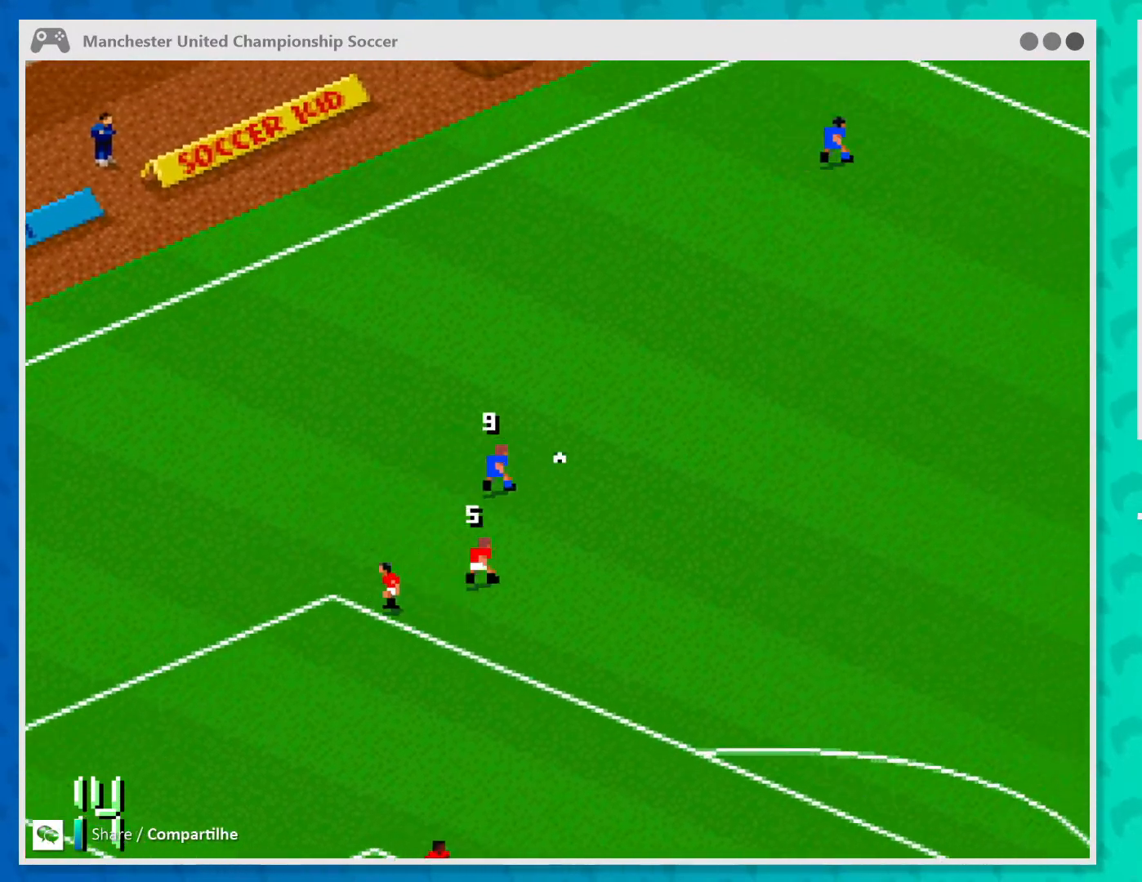
{"buttons": ["A"], "left_stick": "up-right", "events": [[400, "A", "down"]]}
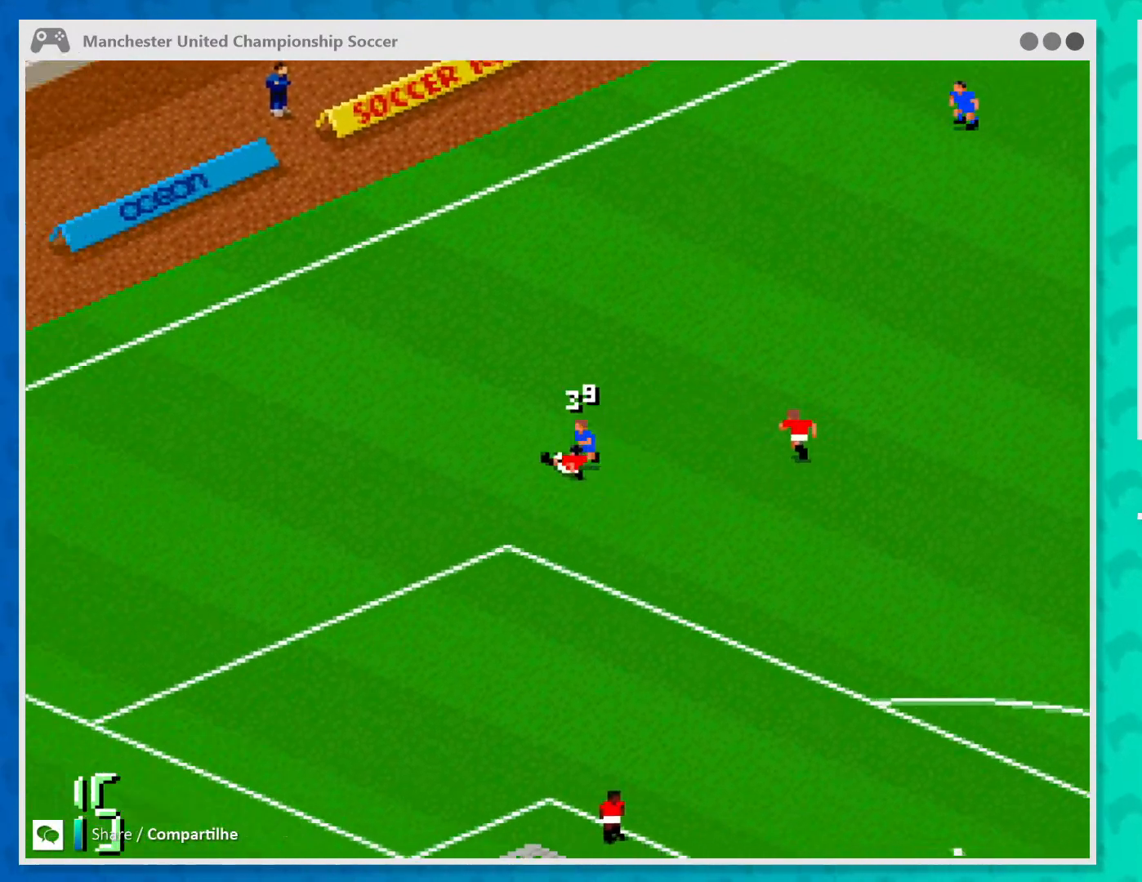
{"buttons": [], "left_stick": "left", "events": [[33, "A", "up"], [33, "left_stick", "up-left"], [100, "left_stick", "left"]]}
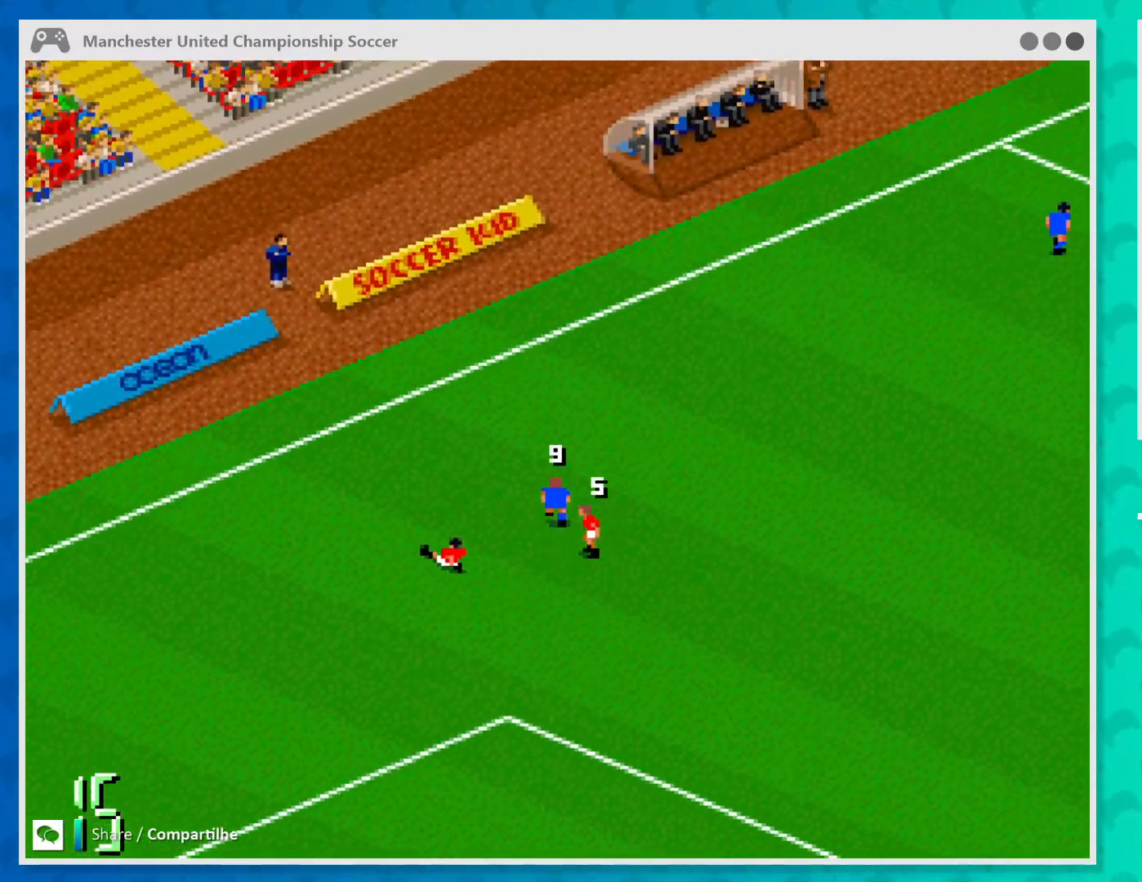
{"buttons": [], "left_stick": "up", "events": [[67, "left_stick", "up-left"], [233, "left_stick", "up"]]}
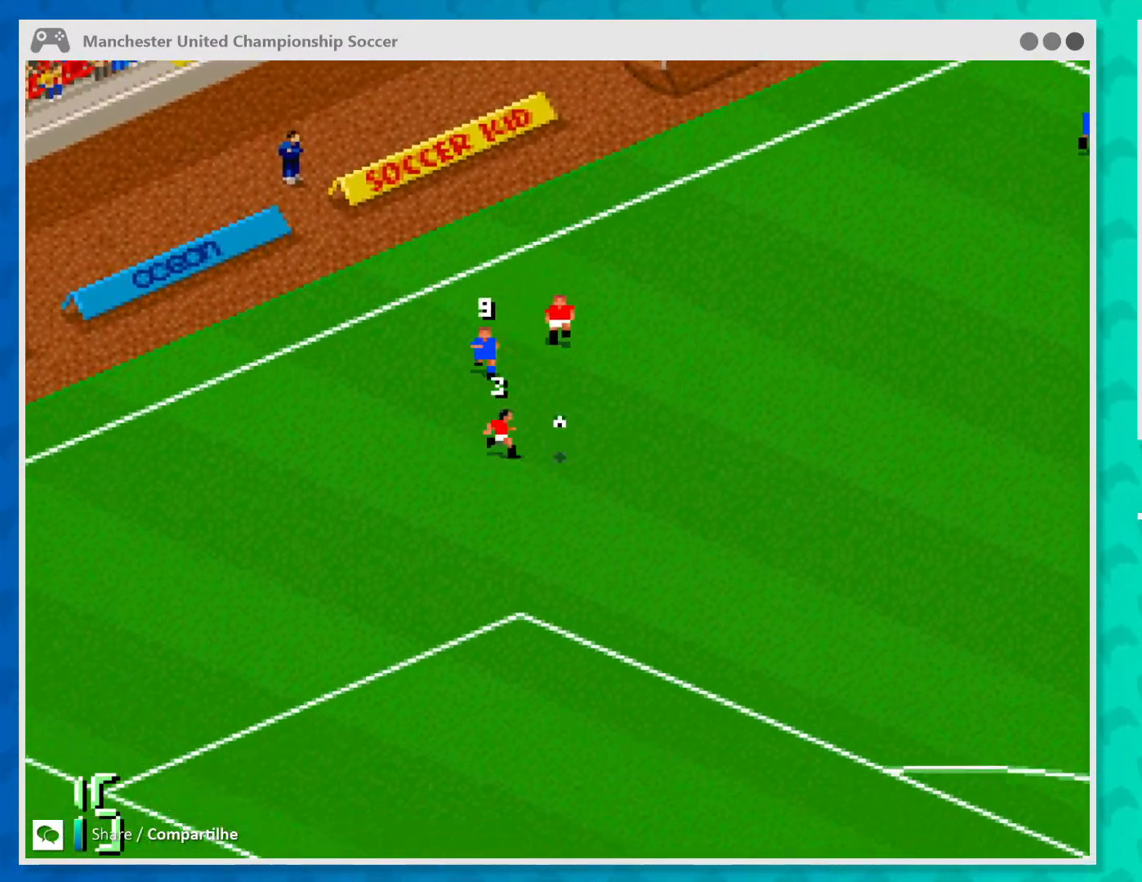
{"buttons": [], "left_stick": "down", "events": [[33, "left_stick", "center"], [133, "left_stick", "down-left"], [367, "left_stick", "down"]]}
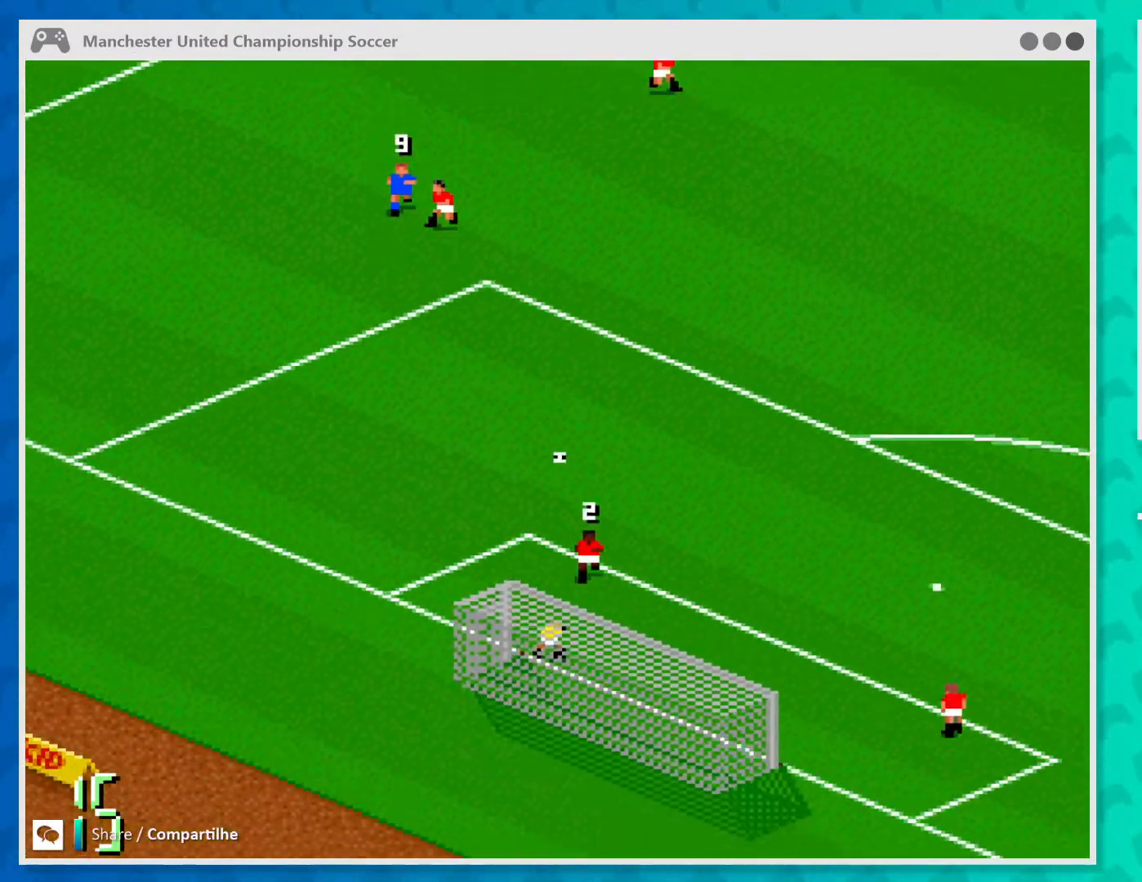
{"buttons": [], "left_stick": "center", "events": [[33, "left_stick", "center"]]}
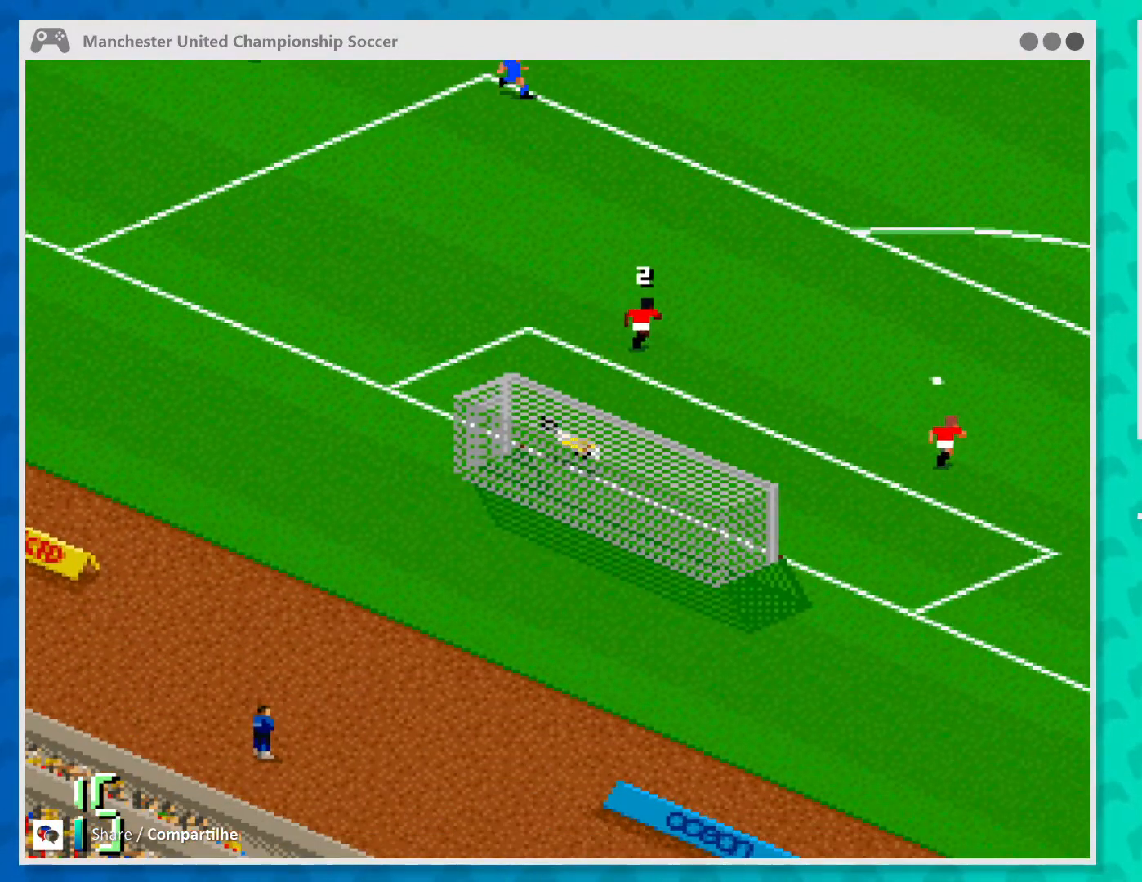
{"buttons": [], "left_stick": "center", "events": []}
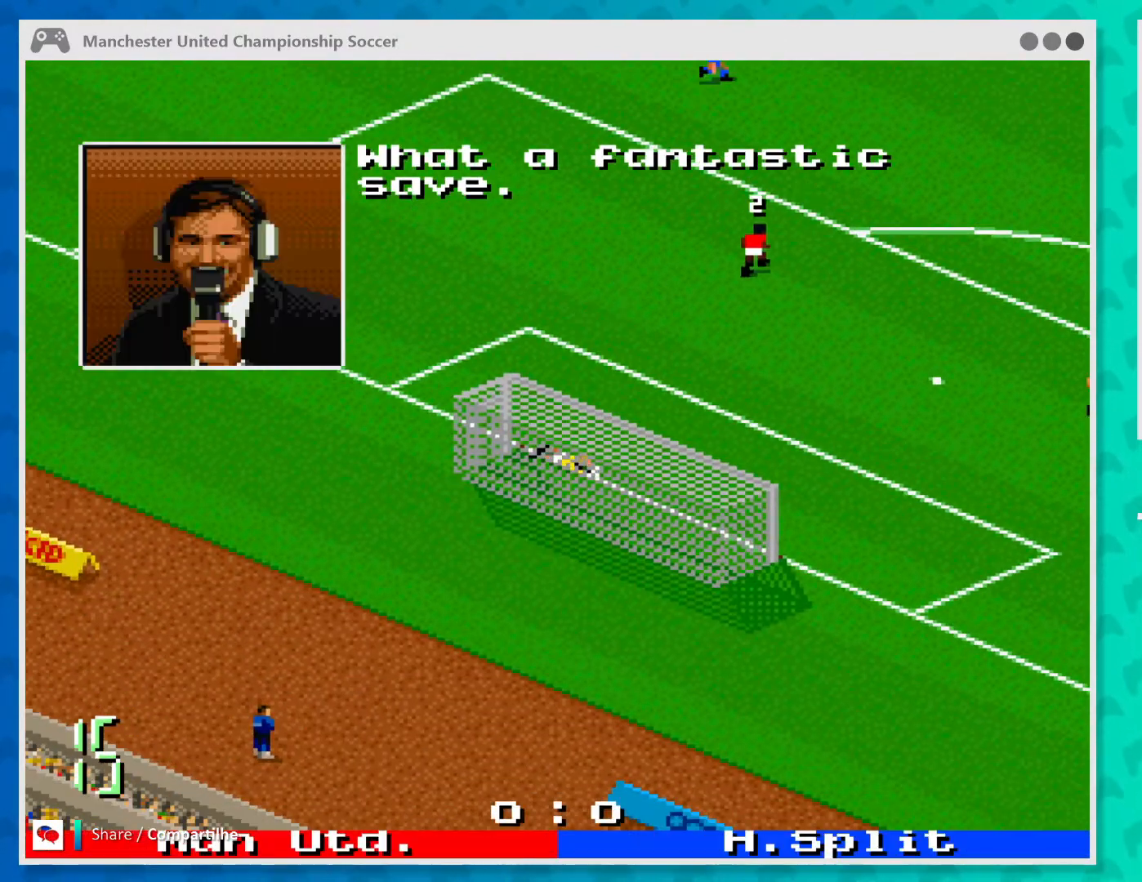
{"buttons": [], "left_stick": "center", "events": []}
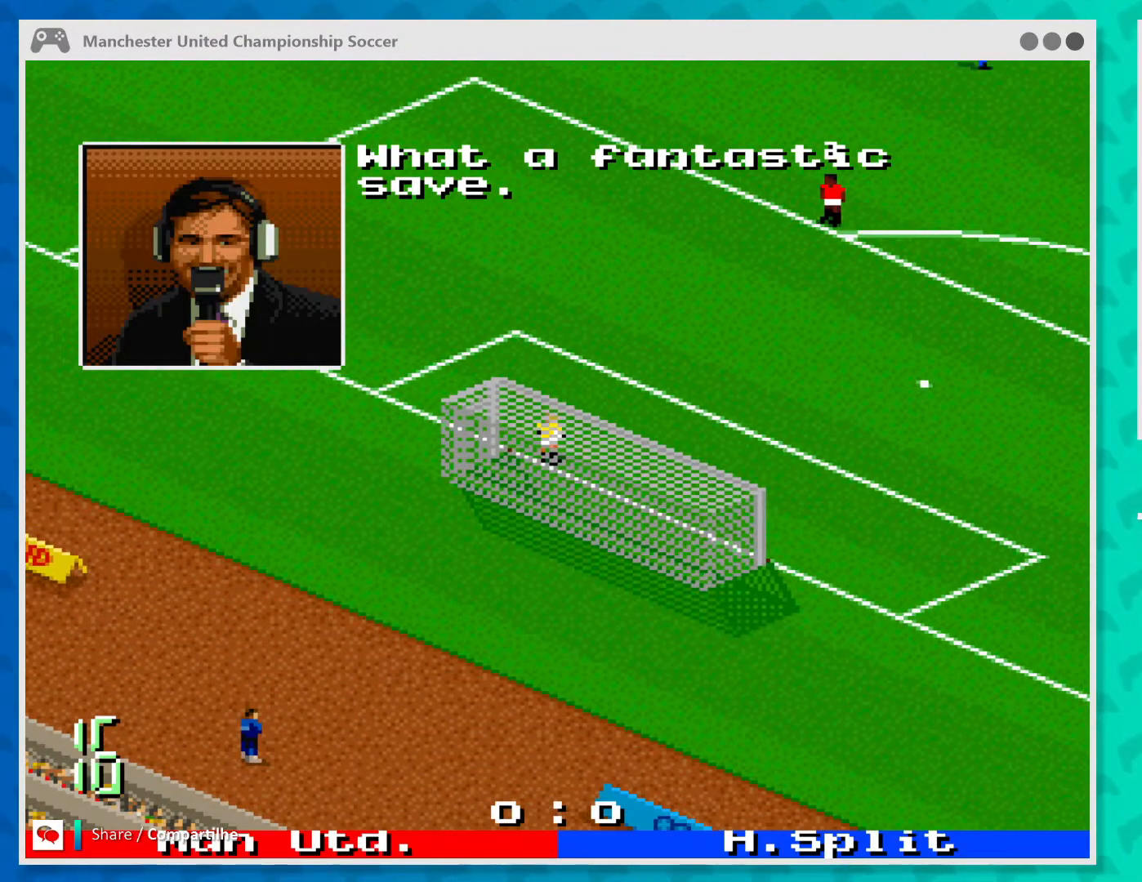
{"buttons": [], "left_stick": "center", "events": []}
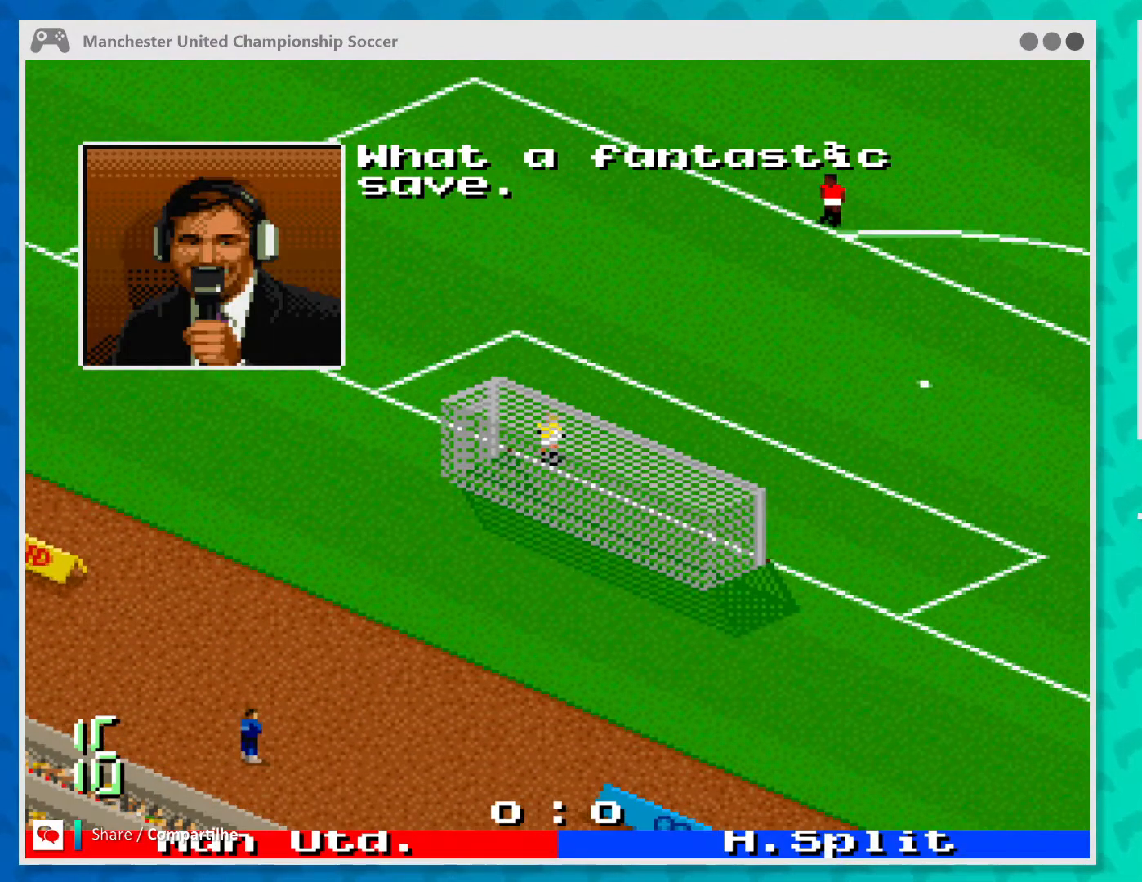
{"buttons": [], "left_stick": "center", "events": []}
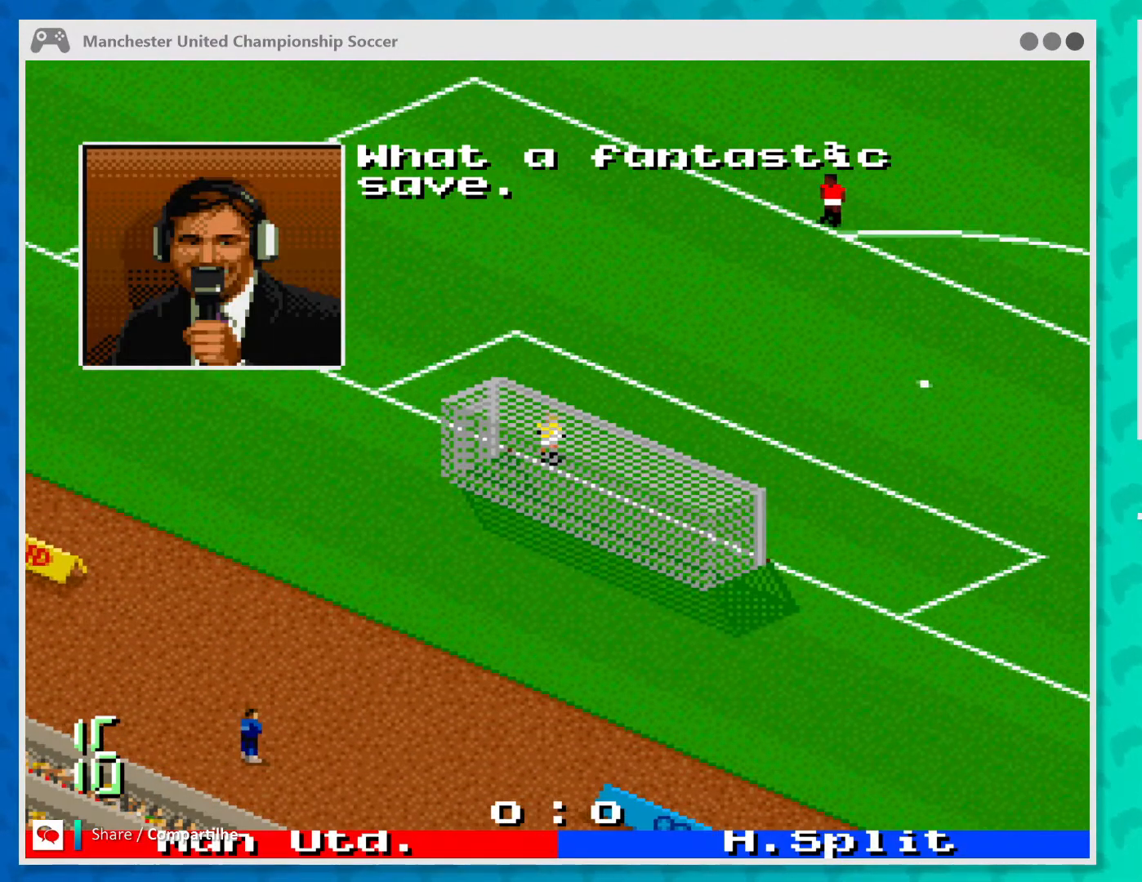
{"buttons": [], "left_stick": "center", "events": []}
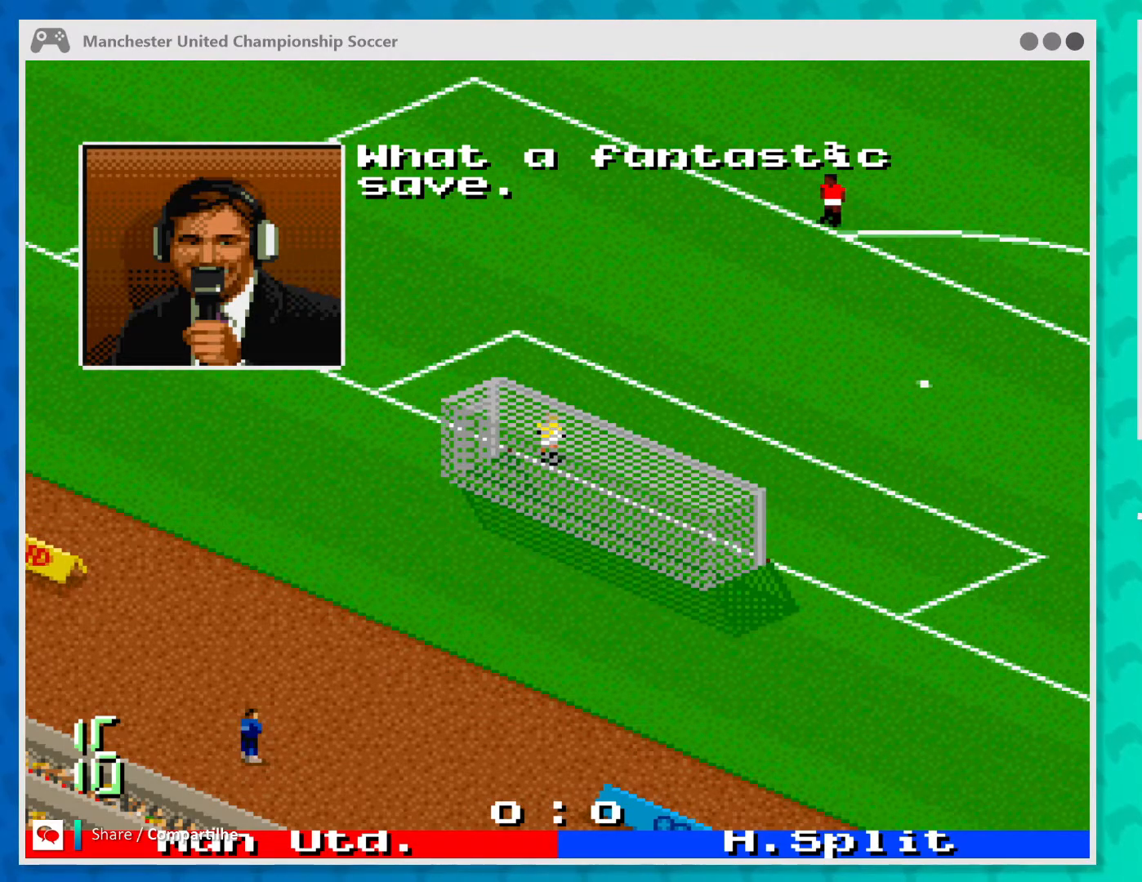
{"buttons": ["A"], "left_stick": "center", "events": [[400, "A", "down"]]}
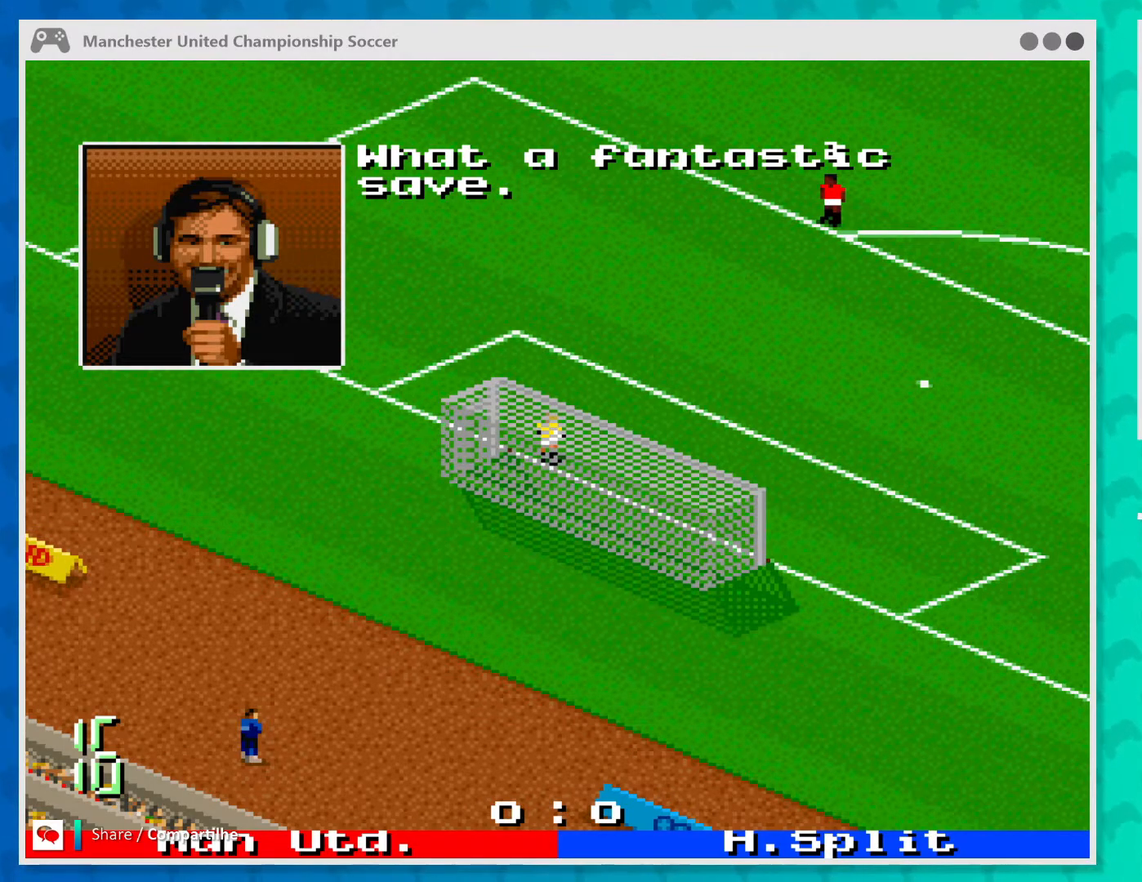
{"buttons": [], "left_stick": "center", "events": [[100, "A", "up"]]}
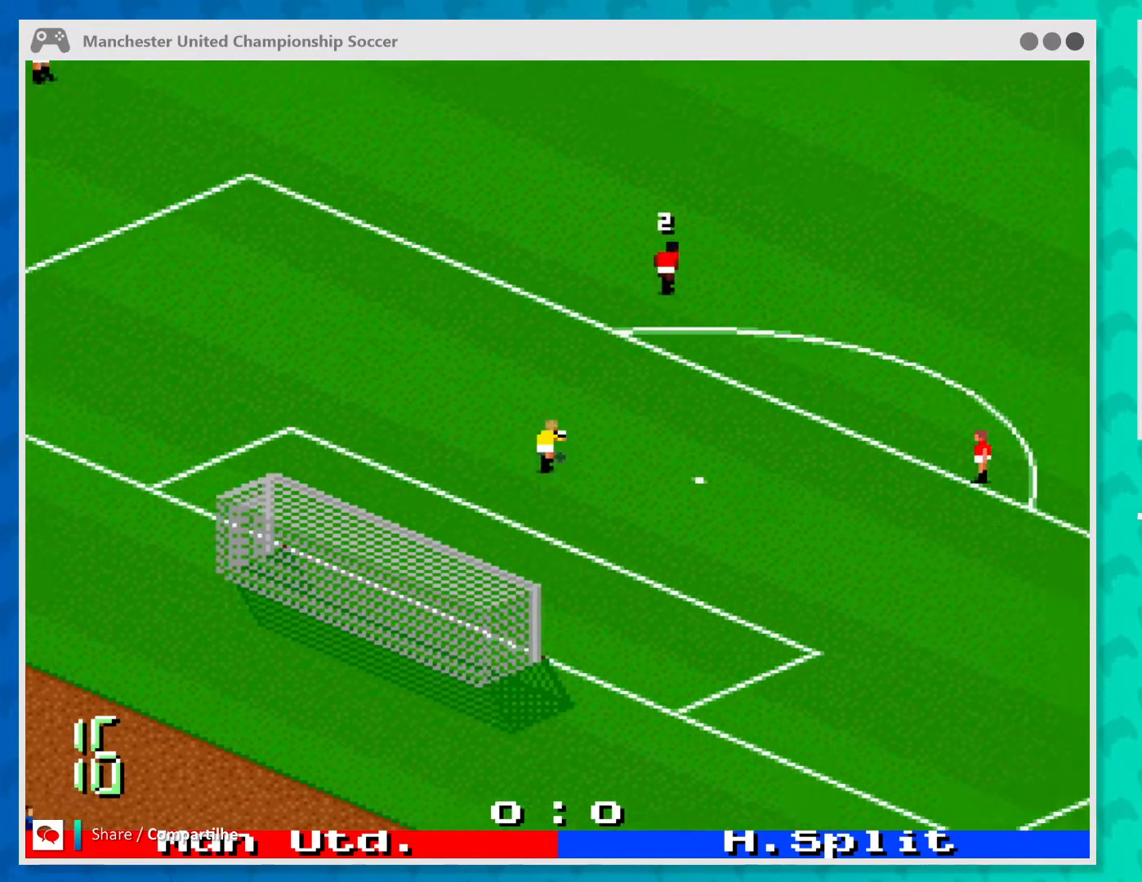
{"buttons": [], "left_stick": "center", "events": []}
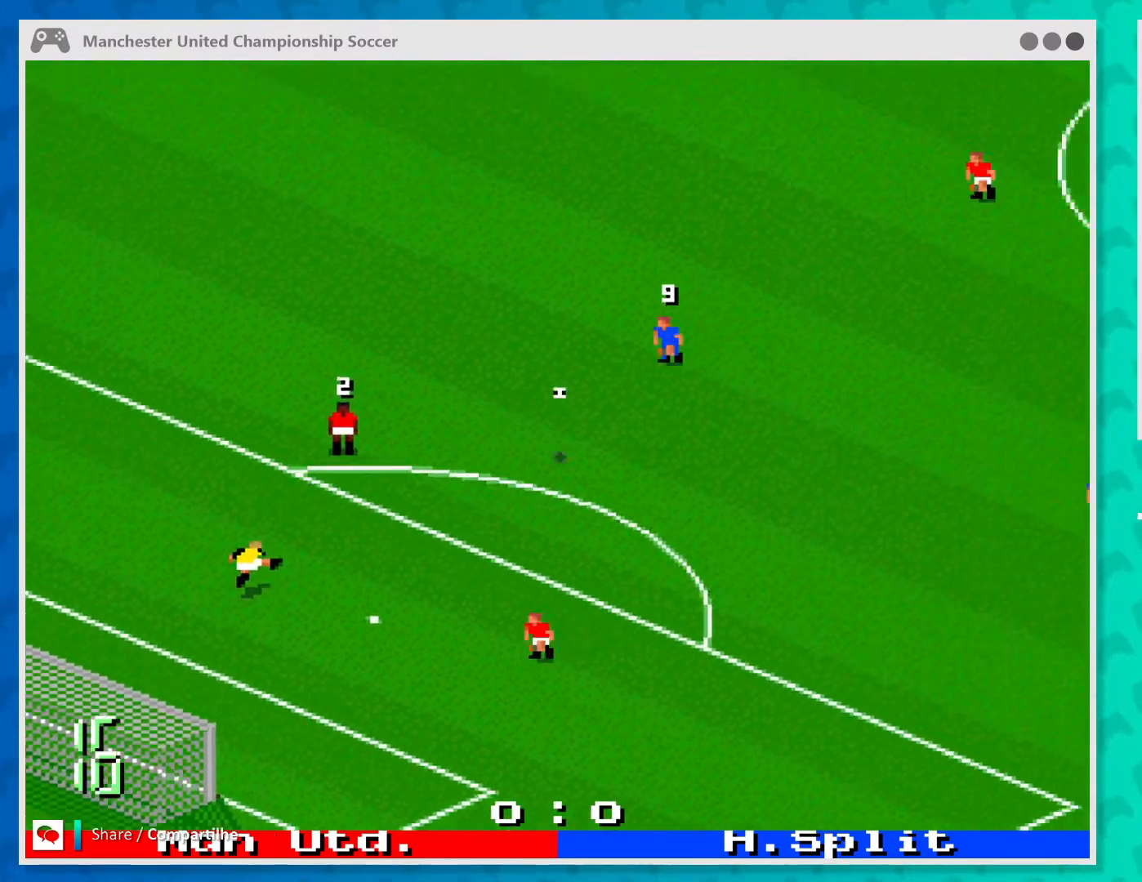
{"buttons": [], "left_stick": "center", "events": []}
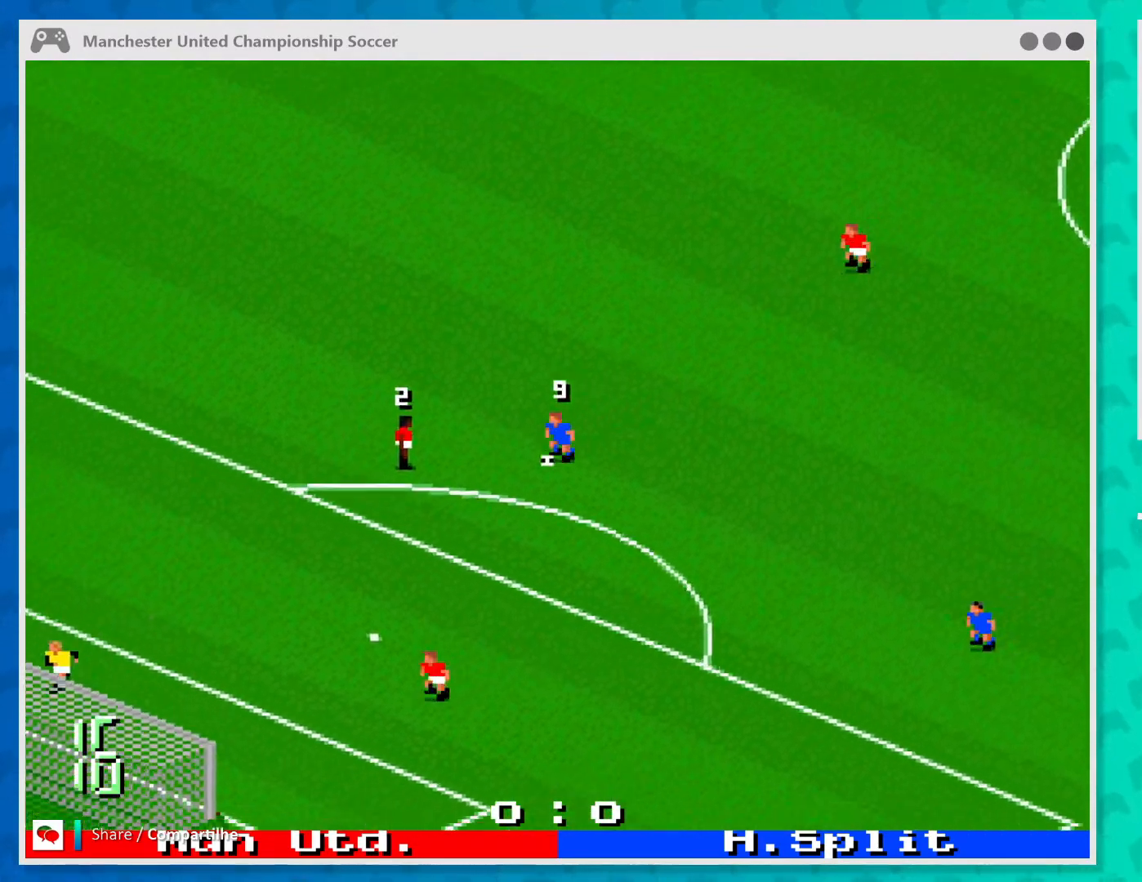
{"buttons": [], "left_stick": "down", "events": [[67, "left_stick", "right"], [200, "left_stick", "down-right"], [233, "A", "down"], [367, "A", "up"], [433, "left_stick", "down"]]}
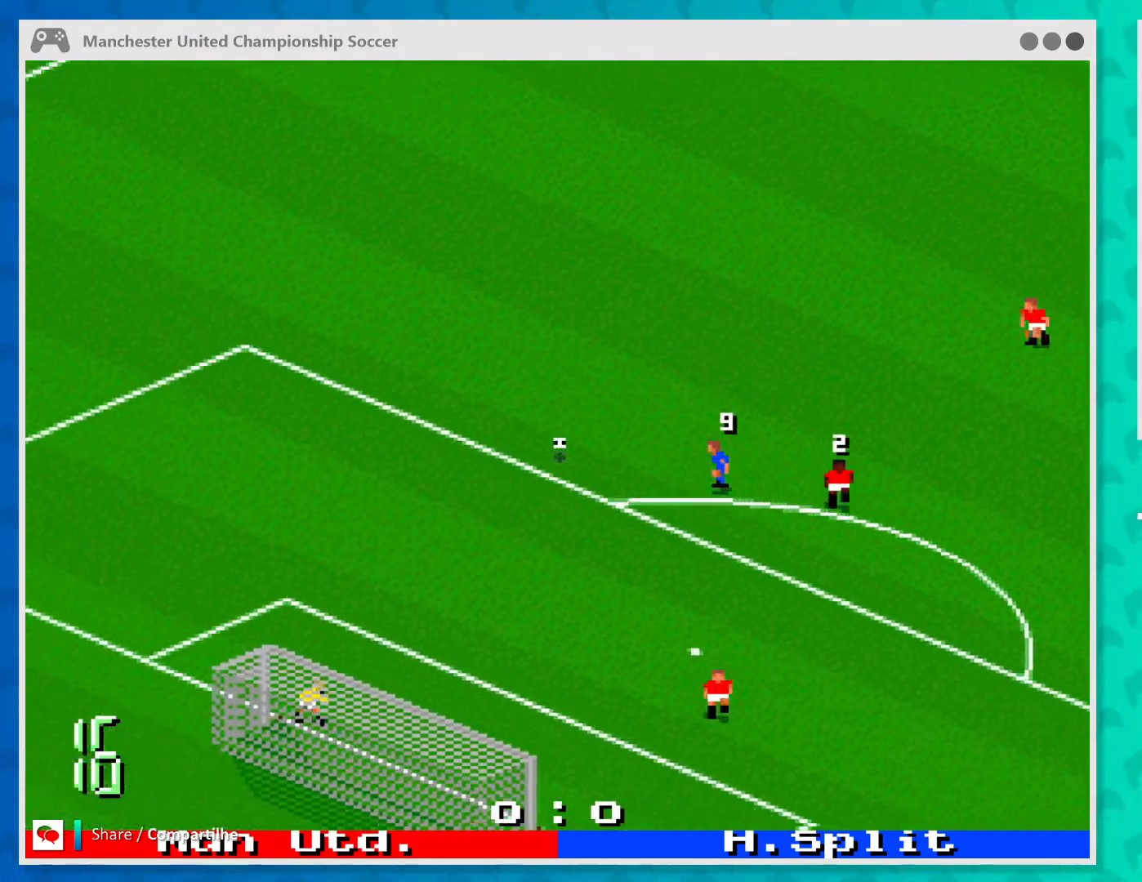
{"buttons": [], "left_stick": "left", "events": [[100, "left_stick", "down-left"], [200, "left_stick", "left"]]}
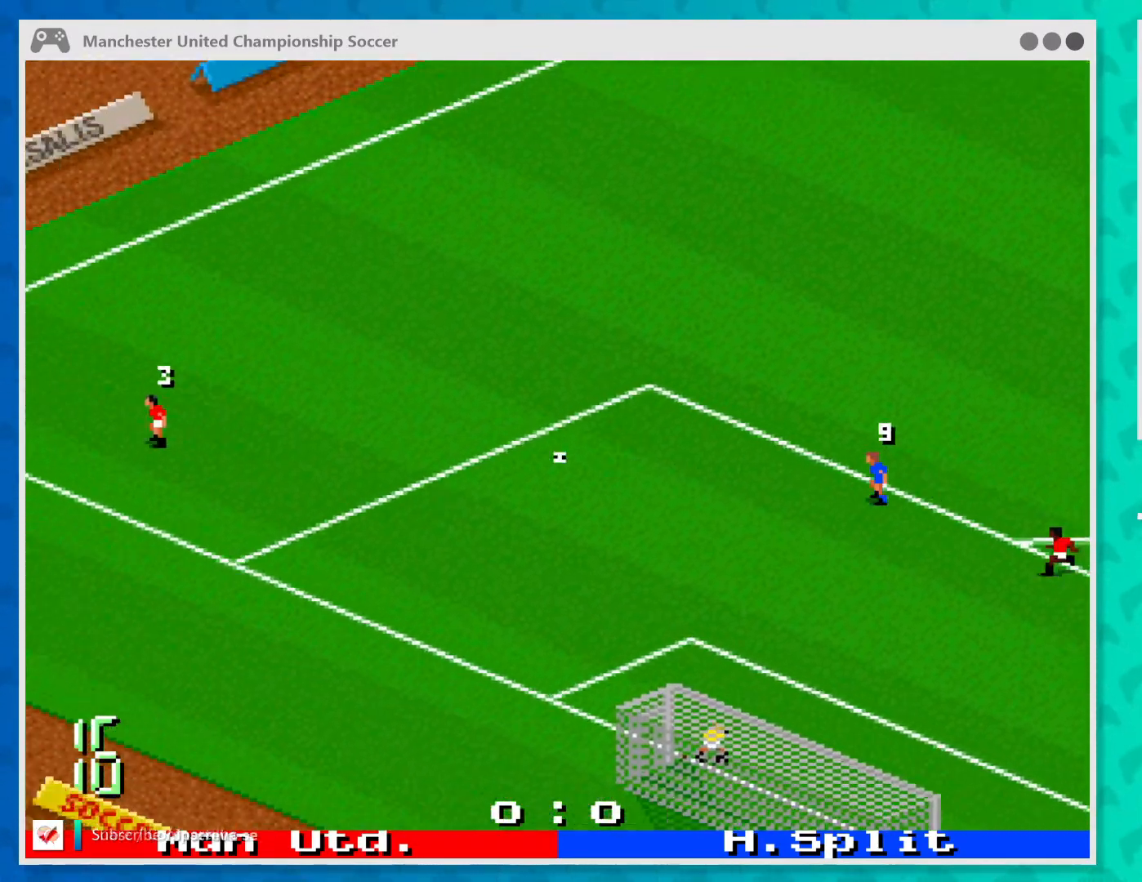
{"buttons": [], "left_stick": "up-right", "events": [[100, "left_stick", "down-right"], [267, "left_stick", "right"], [367, "left_stick", "up-right"]]}
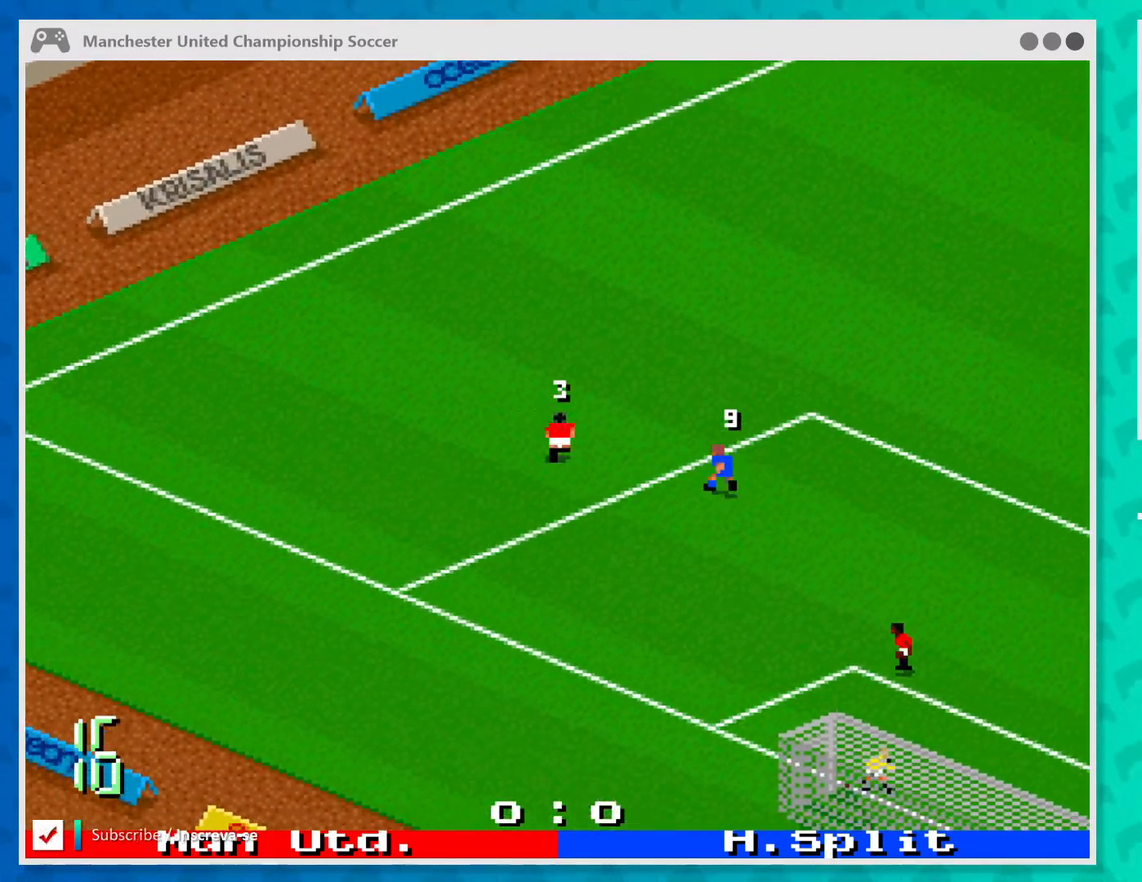
{"buttons": [], "left_stick": "up-right", "events": [[33, "left_stick", "up"], [233, "A", "down"], [267, "left_stick", "up-right"], [367, "A", "up"]]}
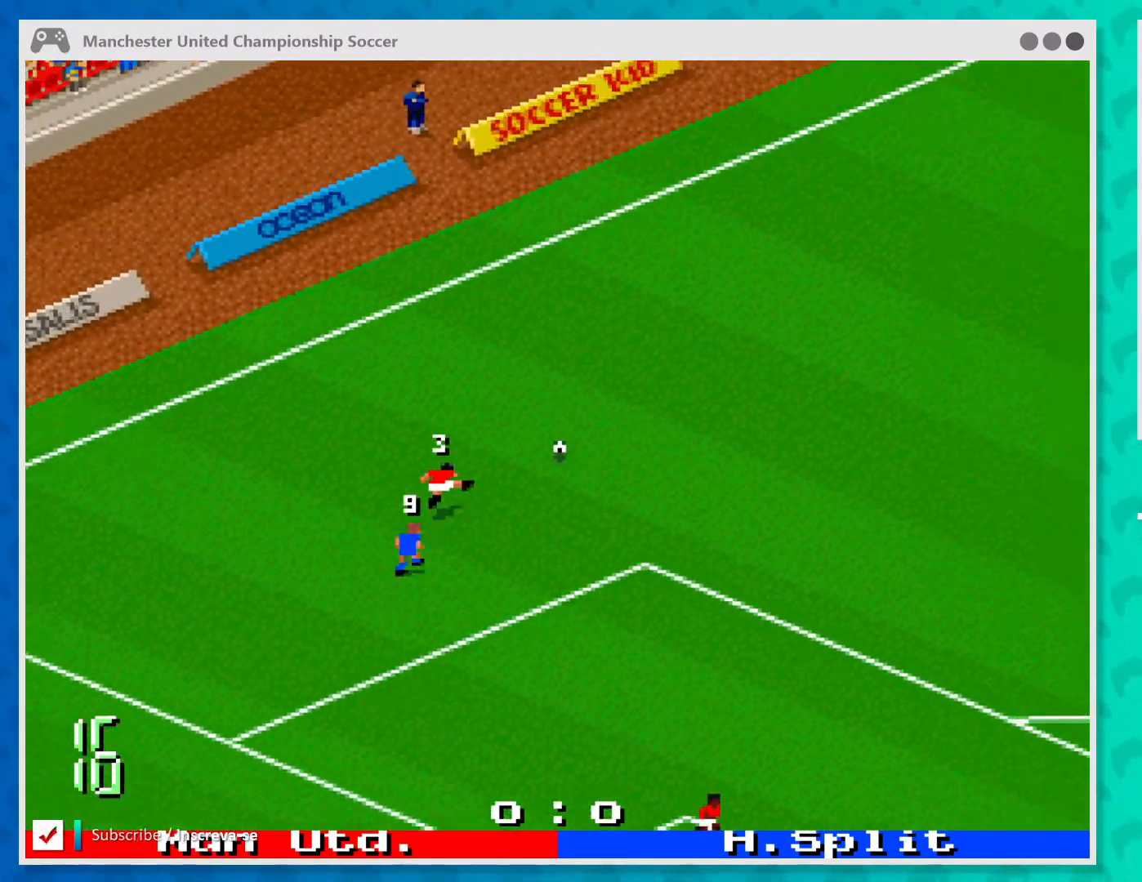
{"buttons": [], "left_stick": "up-right", "events": []}
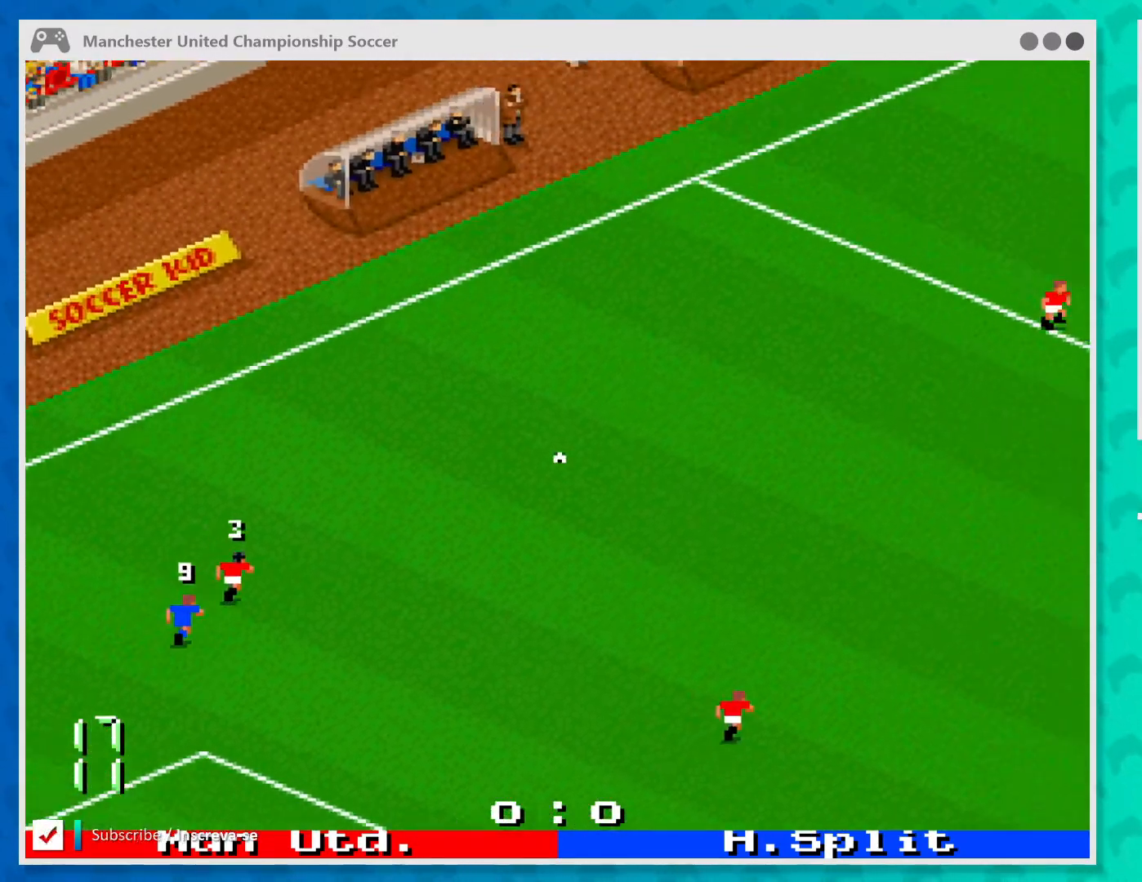
{"buttons": [], "left_stick": "left", "events": [[500, "left_stick", "left"]]}
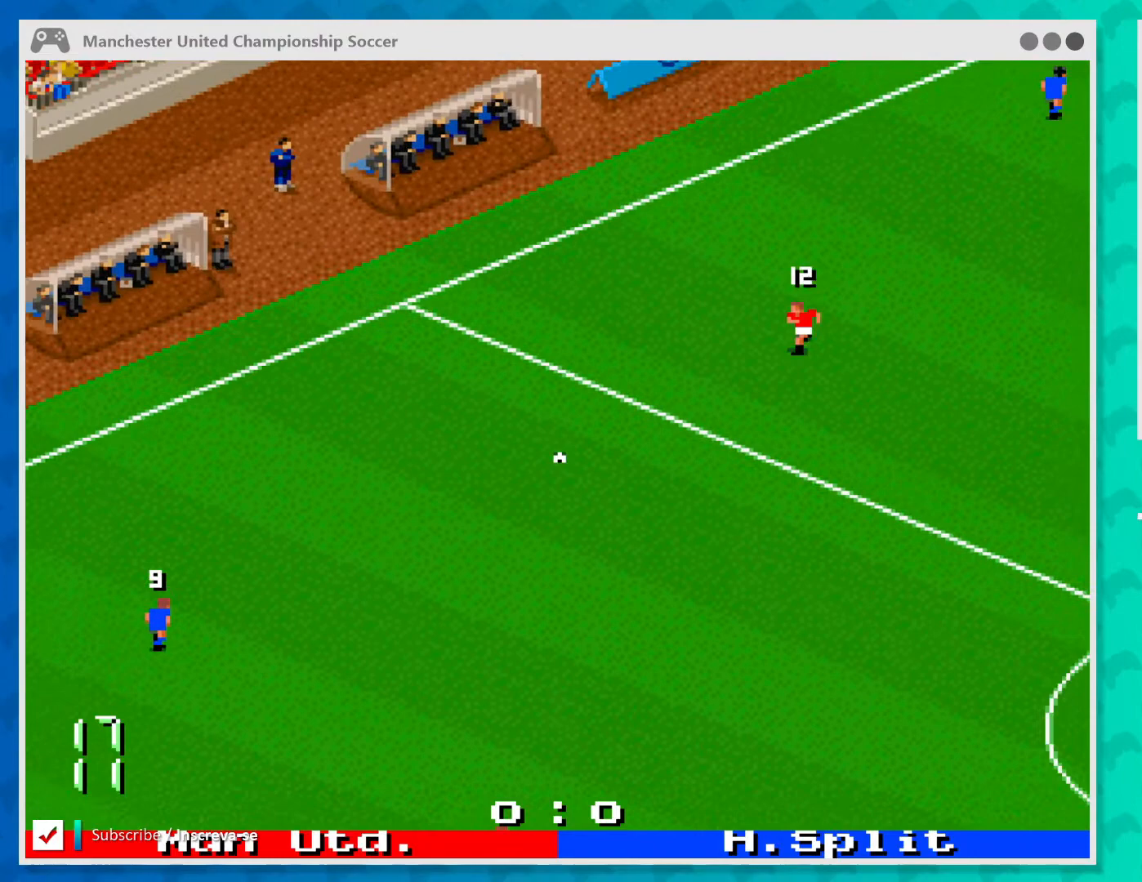
{"buttons": [], "left_stick": "down-right", "events": [[33, "left_stick", "down-left"], [433, "left_stick", "down-right"]]}
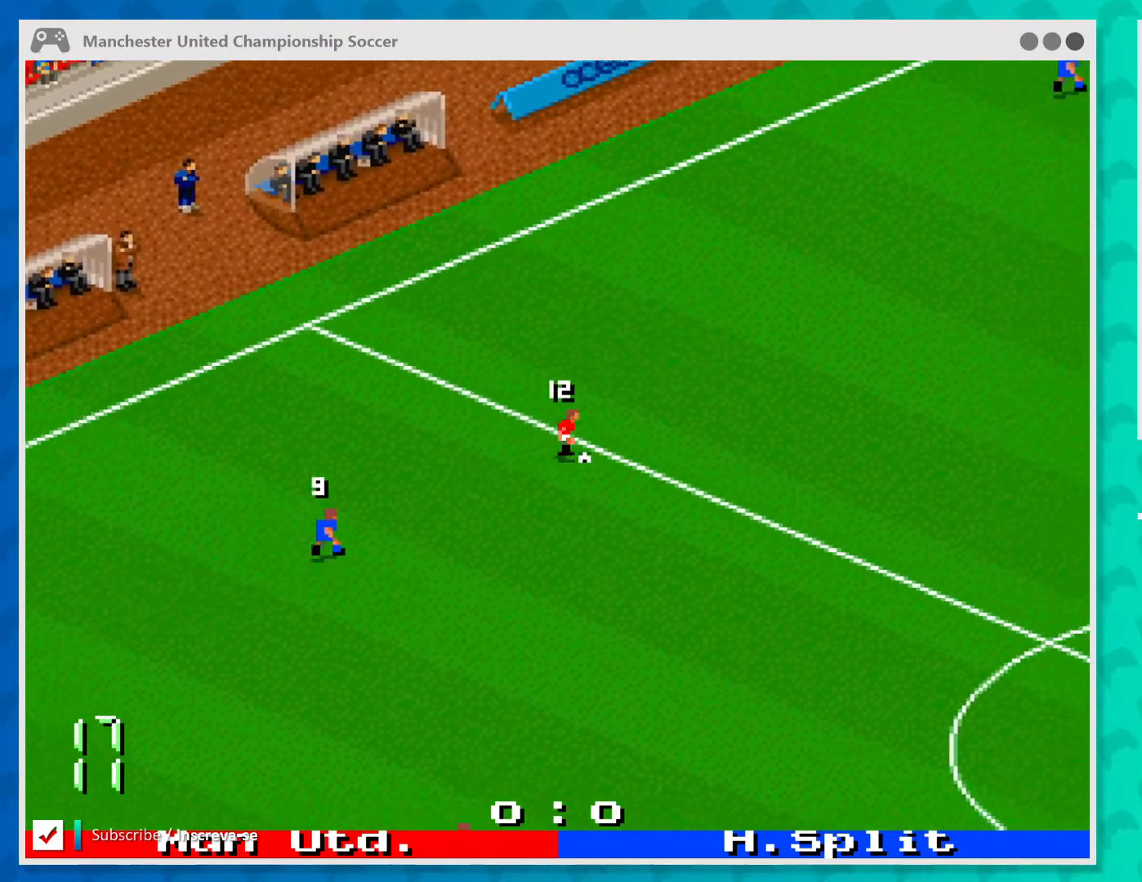
{"buttons": [], "left_stick": "right", "events": [[67, "left_stick", "right"]]}